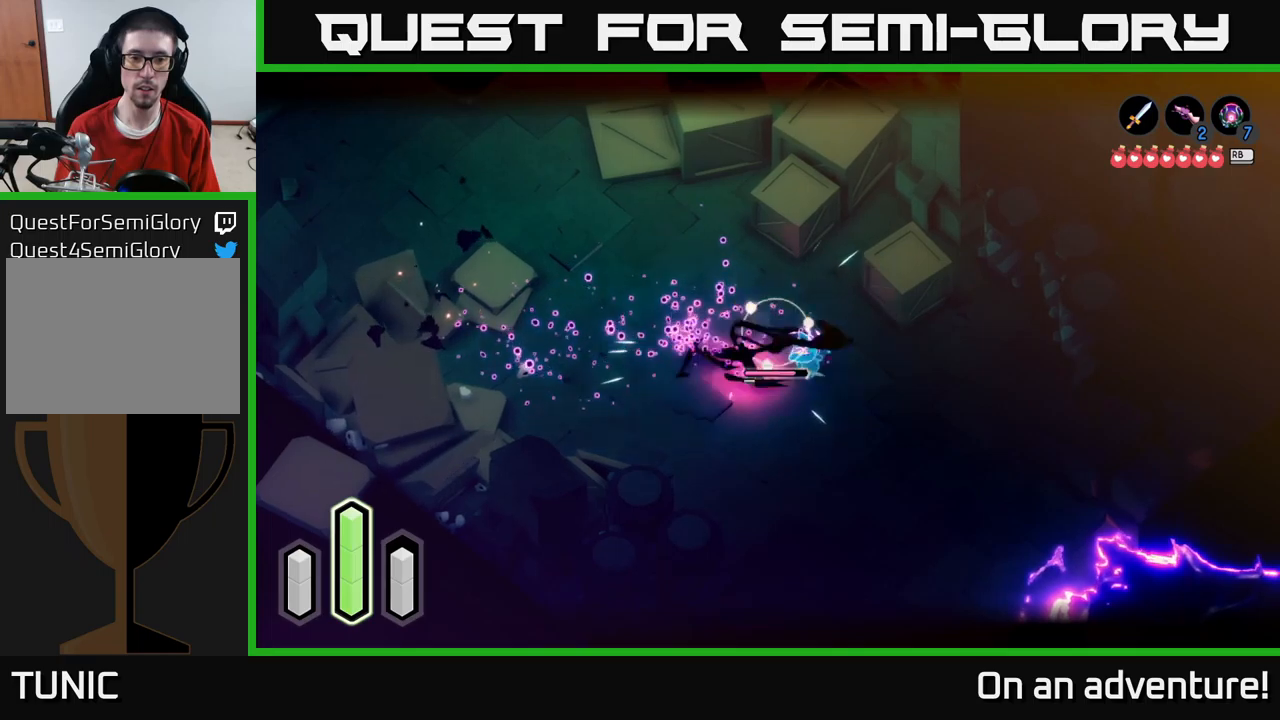
Gameplay with a controller (Xbox layout); each line is a JSON object with the inputs held at the frame after it. "events" lists button and stick changes between this image and that frame as [ms after this image, input, new state], when the widget could be followed in between.
{"buttons": ["X", "L2"], "left_stick": "left", "right_stick": "center", "events": [[50, "X", "up"], [117, "X", "down"], [217, "X", "up"], [334, "left_stick", "center"], [434, "left_stick", "left"], [467, "X", "down"]]}
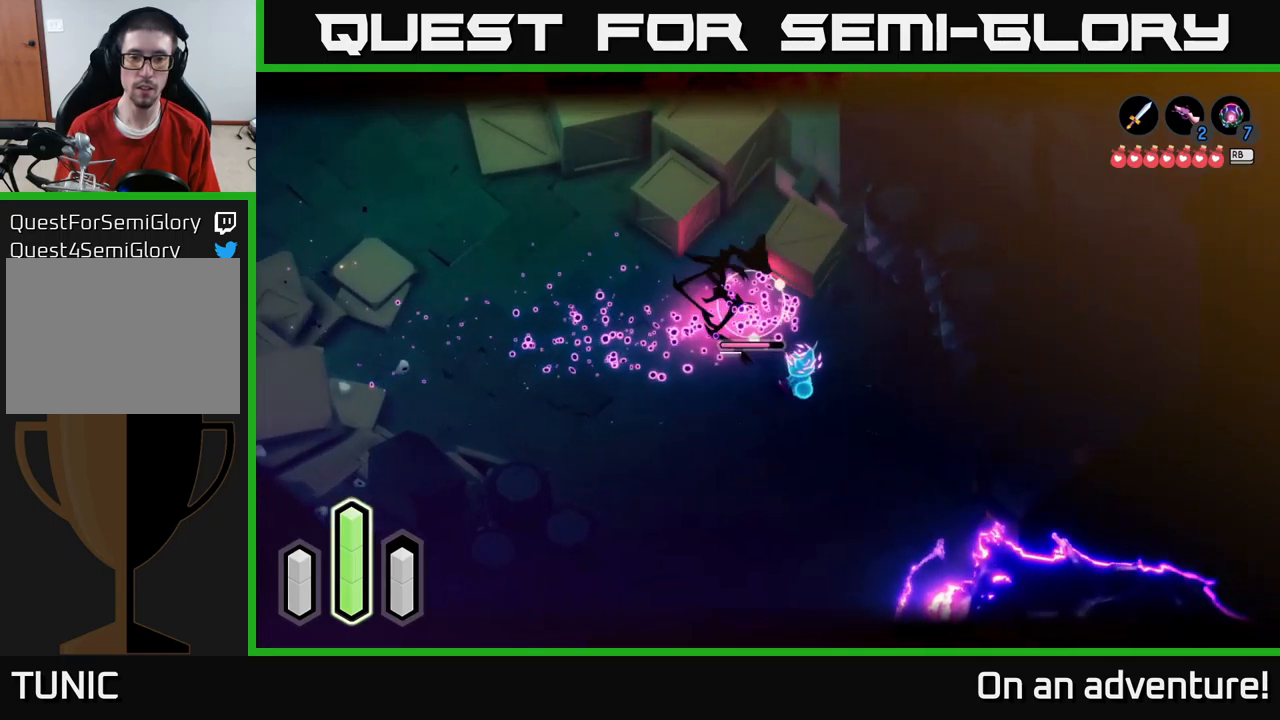
{"buttons": ["A", "L2"], "left_stick": "left", "right_stick": "center", "events": [[50, "X", "up"], [117, "left_stick", "center"], [184, "left_stick", "left"], [250, "left_stick", "up-left"], [417, "left_stick", "left"], [484, "A", "down"]]}
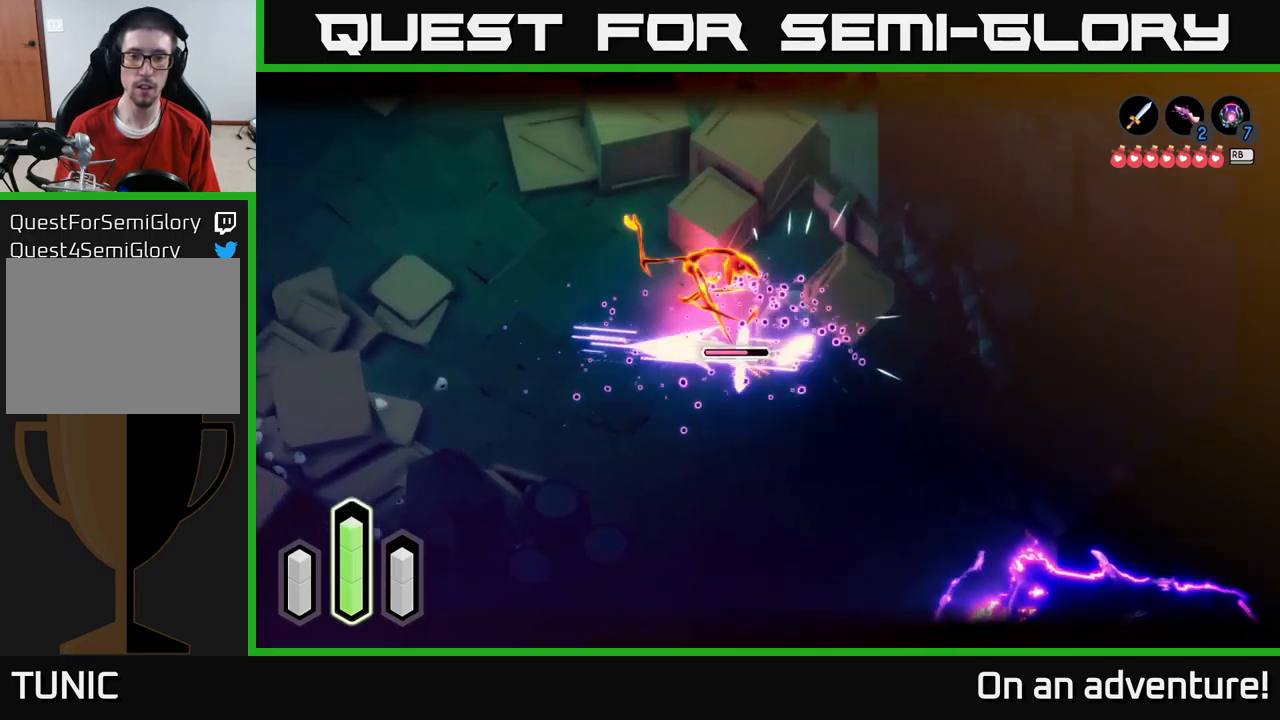
{"buttons": ["L2"], "left_stick": "center", "right_stick": "center", "events": [[67, "A", "up"], [150, "A", "down"], [184, "A", "up"], [250, "left_stick", "up-left"], [500, "left_stick", "center"]]}
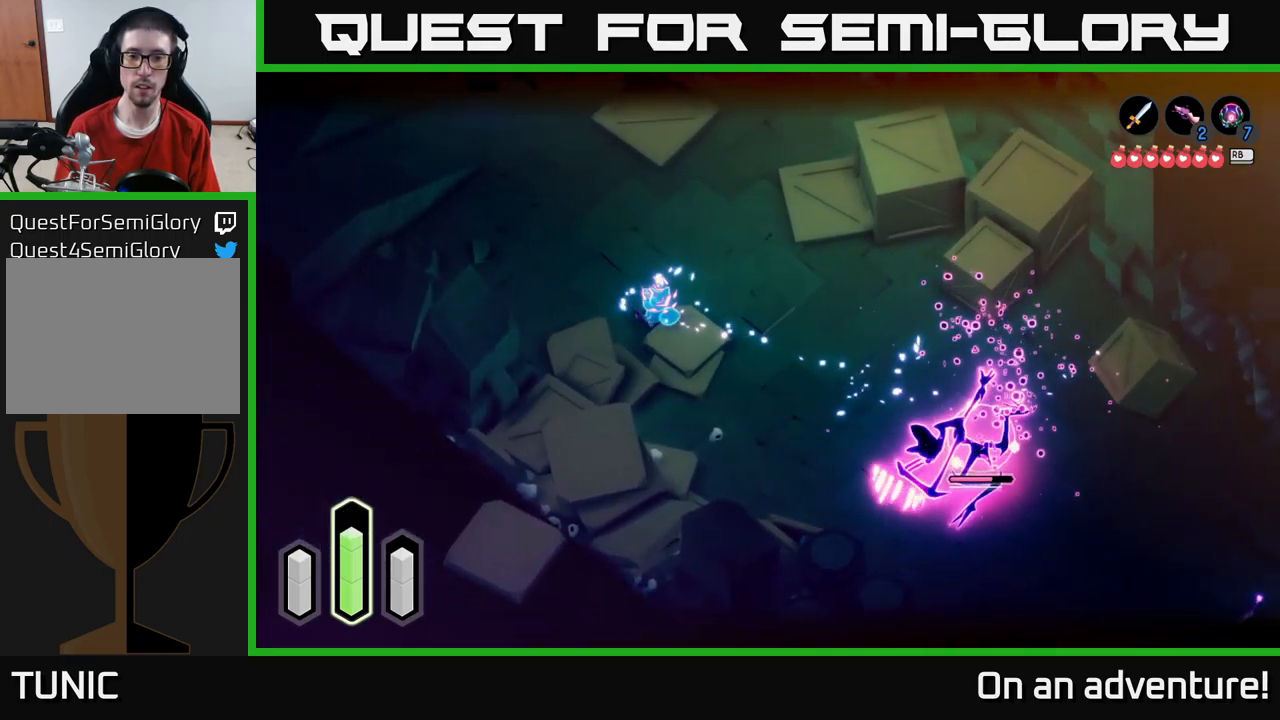
{"buttons": ["L2"], "left_stick": "up-left", "right_stick": "center", "events": [[117, "left_stick", "up-left"]]}
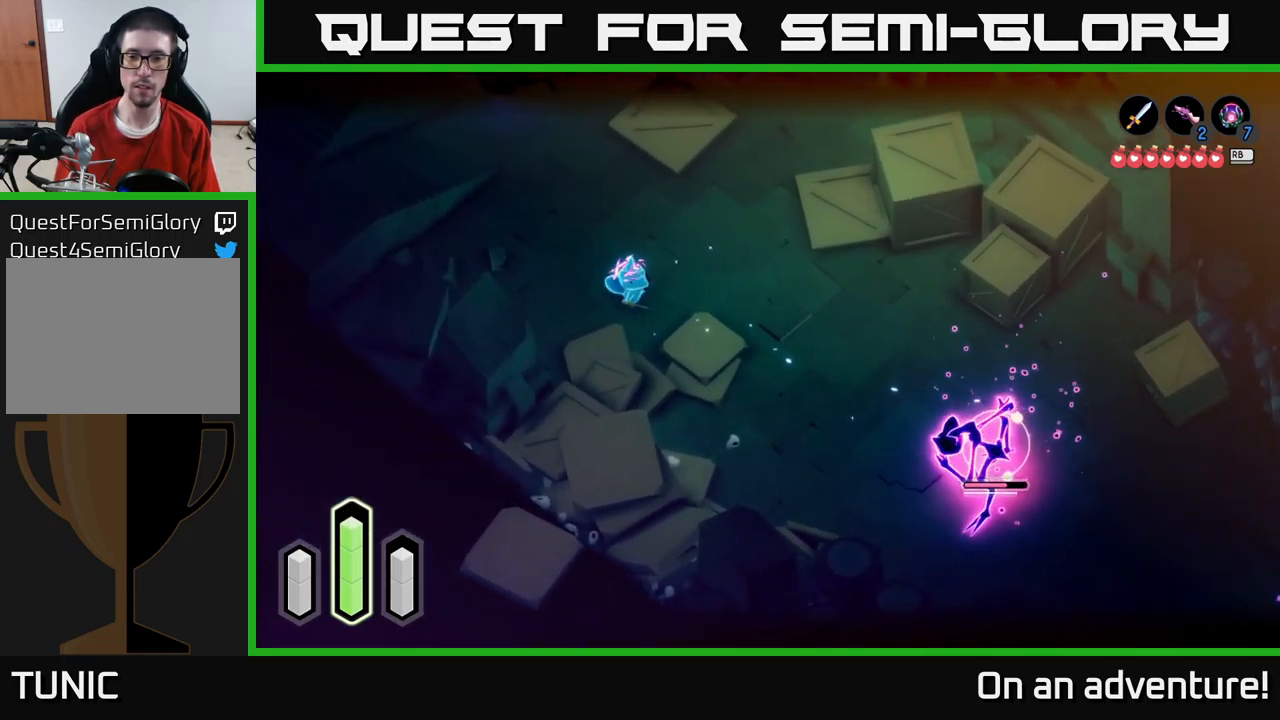
{"buttons": ["L2"], "left_stick": "down-right", "right_stick": "center", "events": [[84, "left_stick", "right"], [184, "A", "down"], [267, "A", "up"], [284, "left_stick", "down-right"], [400, "X", "down"], [467, "X", "up"]]}
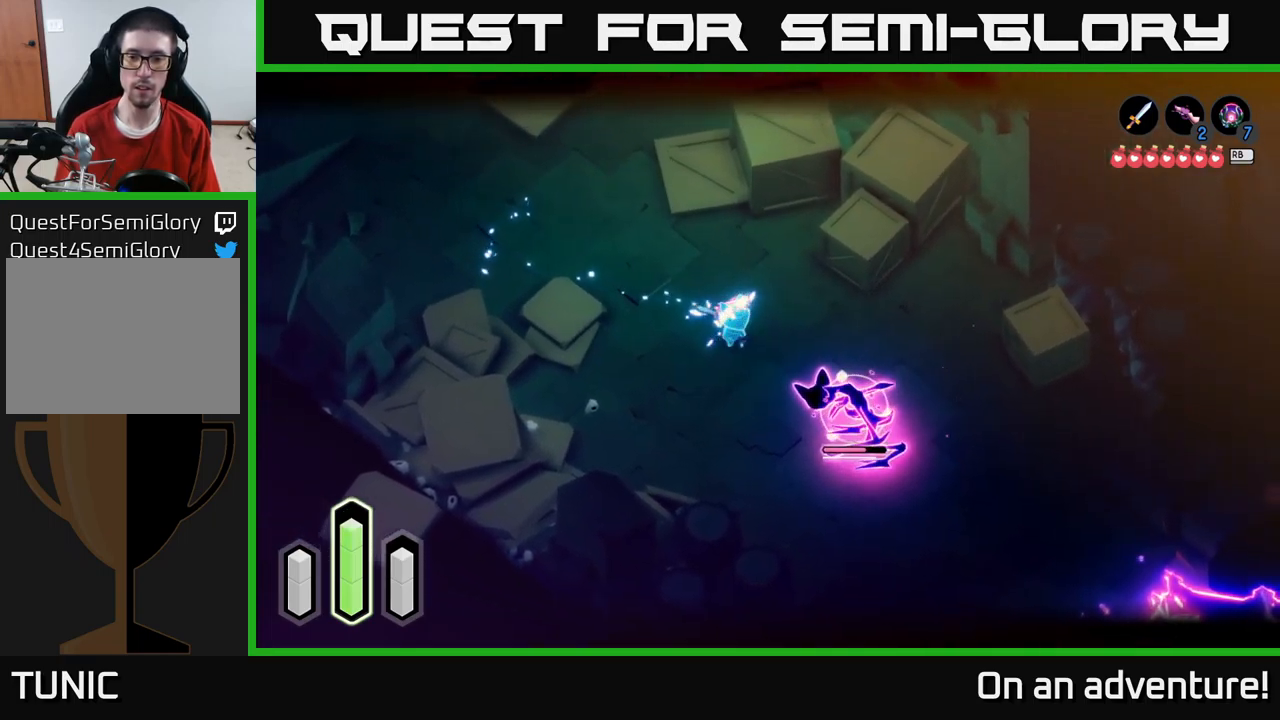
{"buttons": ["L2"], "left_stick": "left", "right_stick": "center", "events": [[50, "X", "down"], [134, "X", "up"], [450, "left_stick", "left"]]}
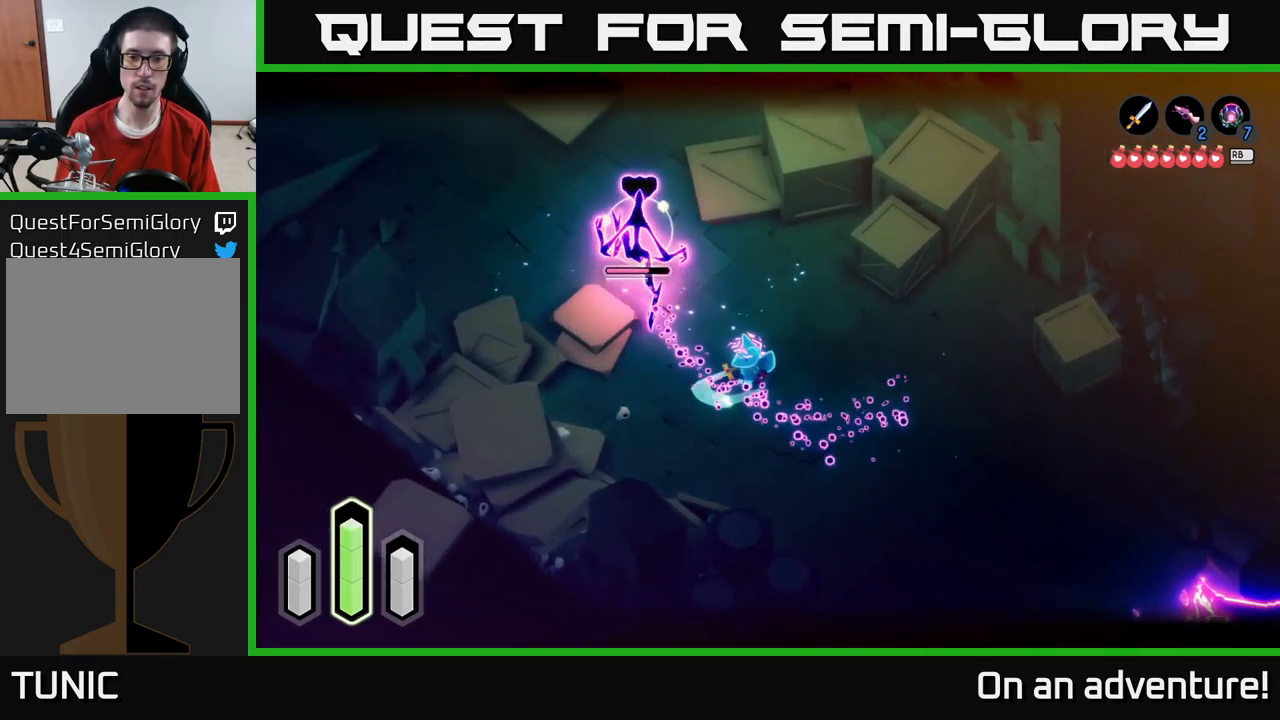
{"buttons": ["L2"], "left_stick": "center", "right_stick": "center", "events": [[34, "left_stick", "up-left"], [384, "left_stick", "center"]]}
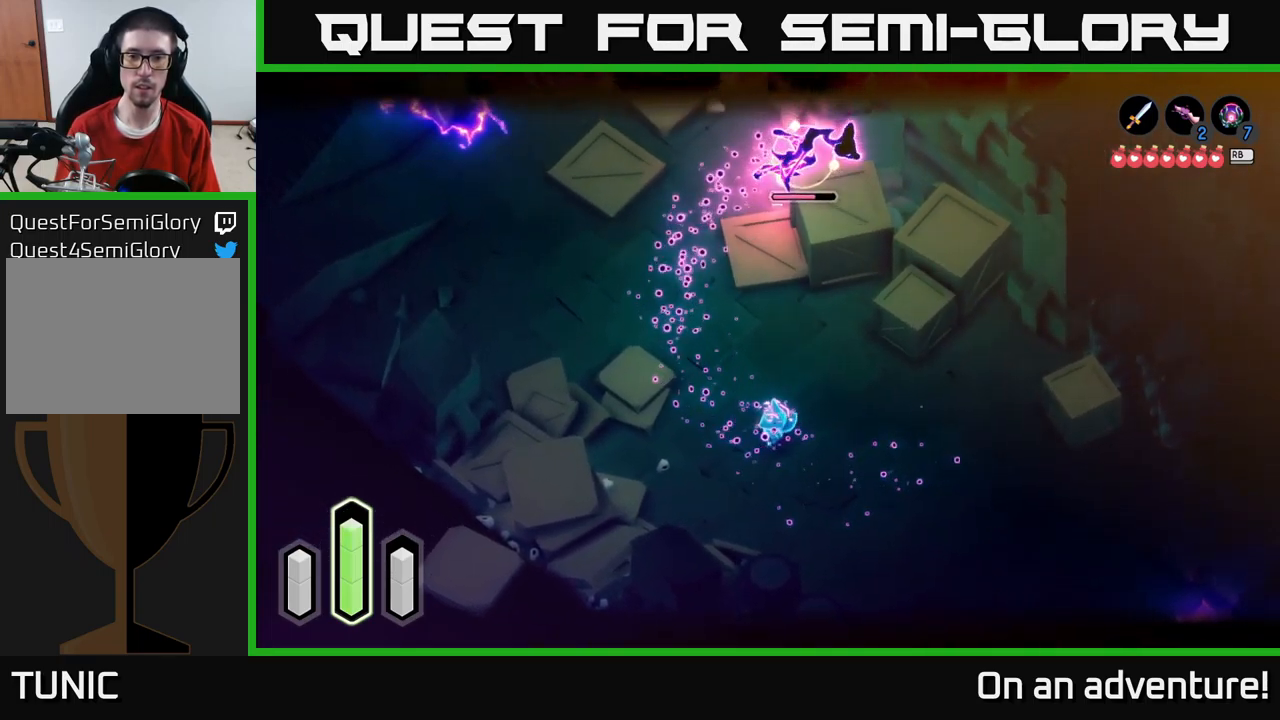
{"buttons": ["L2"], "left_stick": "left", "right_stick": "center", "events": [[384, "left_stick", "up-left"], [450, "left_stick", "left"]]}
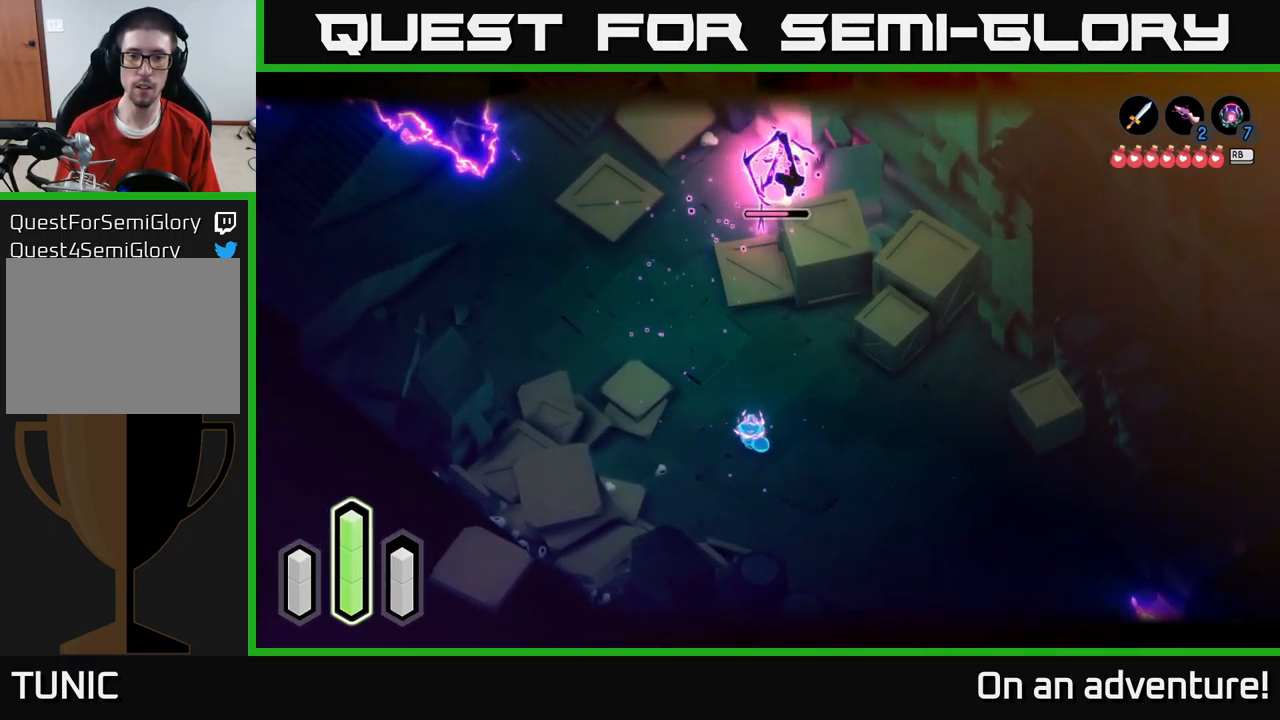
{"buttons": ["L2"], "left_stick": "up", "right_stick": "center", "events": [[150, "left_stick", "center"], [300, "left_stick", "up"]]}
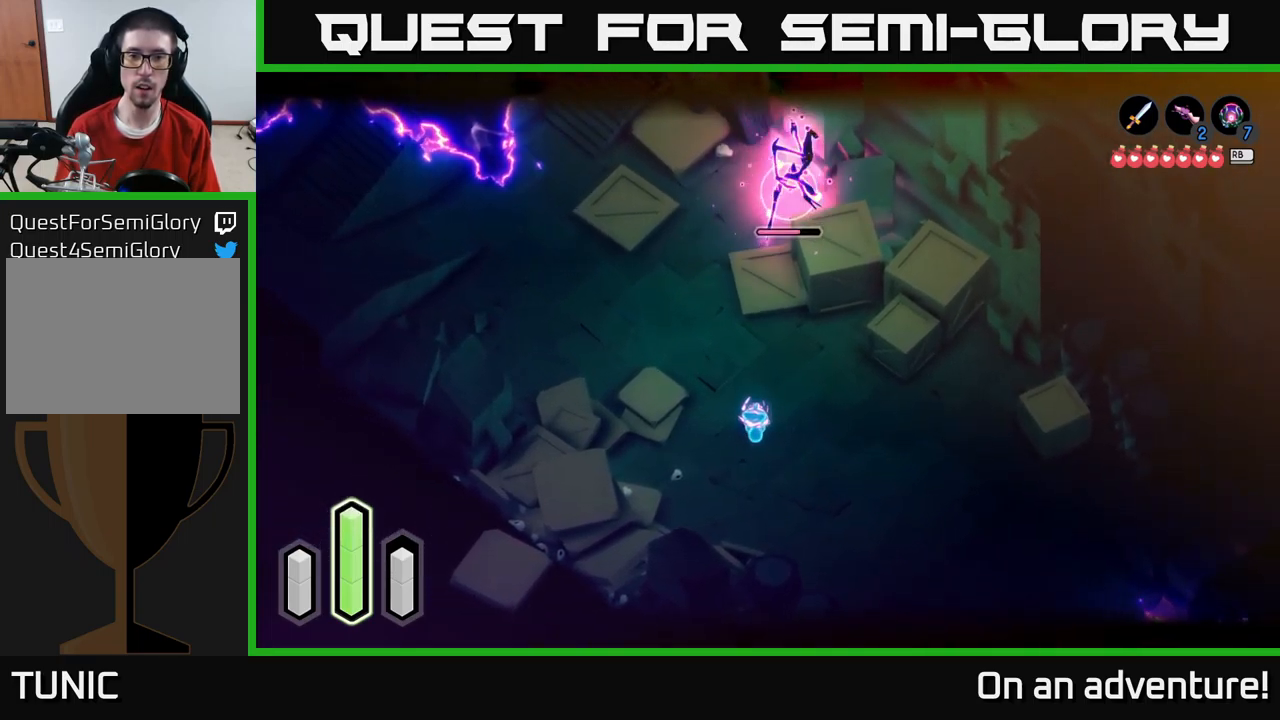
{"buttons": ["L2"], "left_stick": "down", "right_stick": "center", "events": [[50, "A", "down"], [150, "A", "up"], [250, "X", "down"], [250, "left_stick", "down"], [284, "X", "up"], [367, "X", "down"], [434, "X", "up"]]}
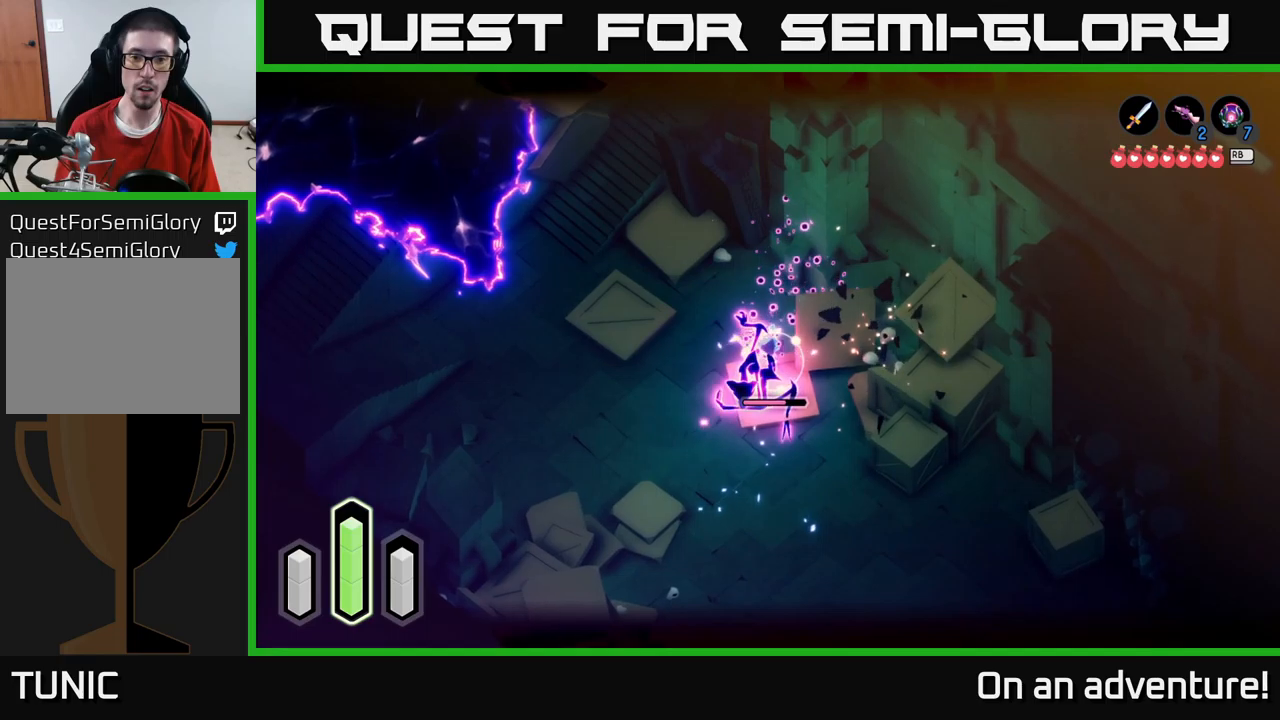
{"buttons": ["L2"], "left_stick": "down", "right_stick": "center", "events": [[16, "X", "down"], [83, "X", "up"], [150, "X", "down"], [216, "X", "up"], [283, "X", "down"], [350, "X", "up"], [450, "X", "down"], [500, "X", "up"]]}
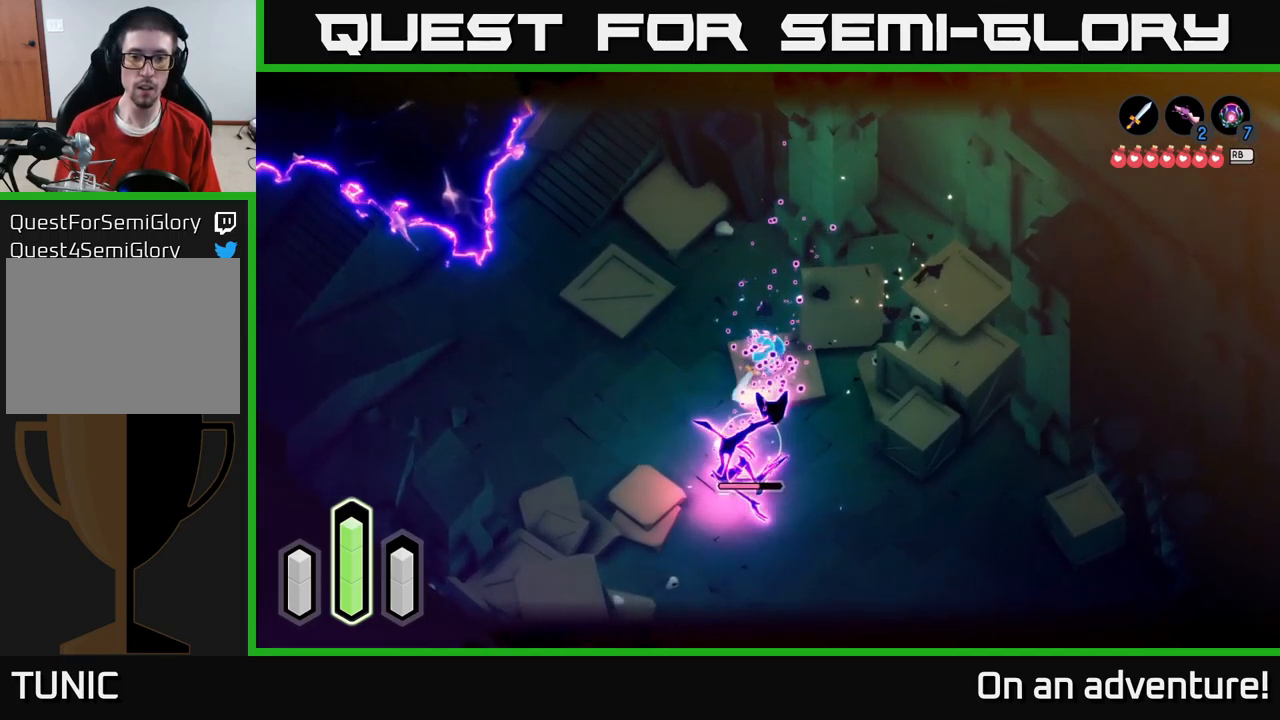
{"buttons": ["L2"], "left_stick": "down", "right_stick": "center", "events": [[233, "X", "down"], [316, "X", "up"]]}
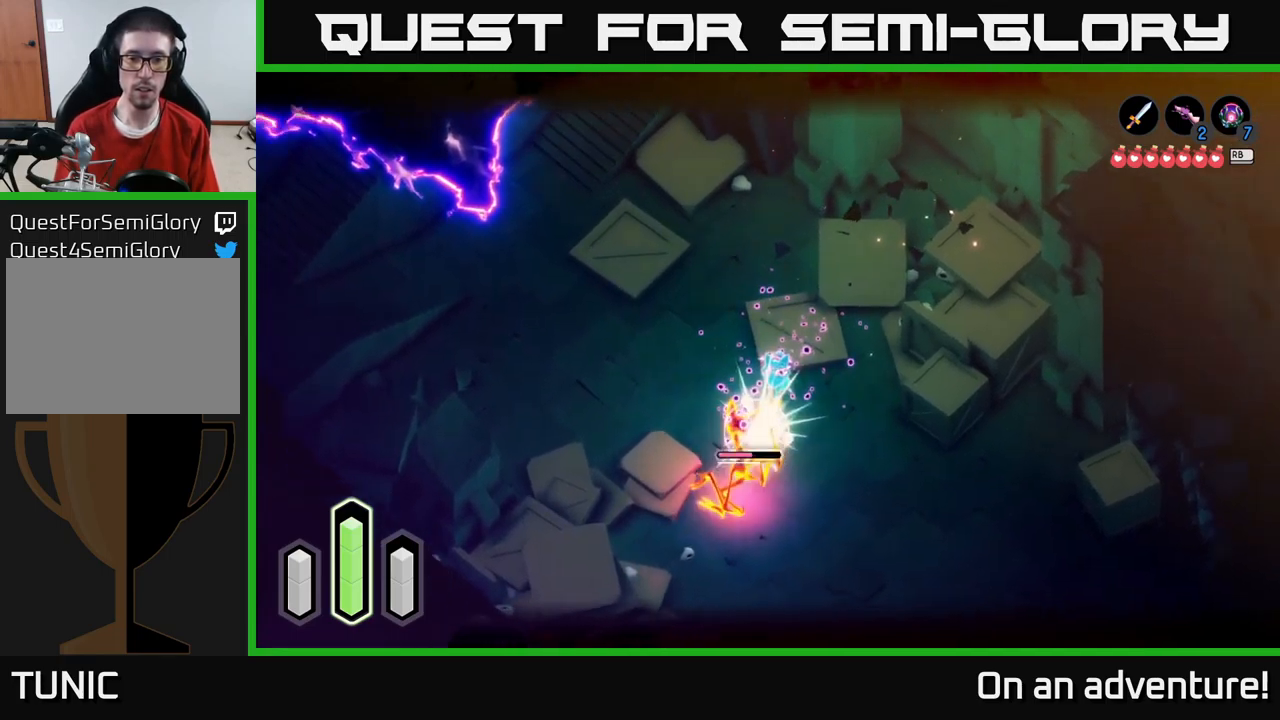
{"buttons": ["L2"], "left_stick": "down-right", "right_stick": "center", "events": [[183, "left_stick", "center"], [333, "left_stick", "down"], [400, "A", "down"], [433, "left_stick", "down-right"], [500, "A", "up"]]}
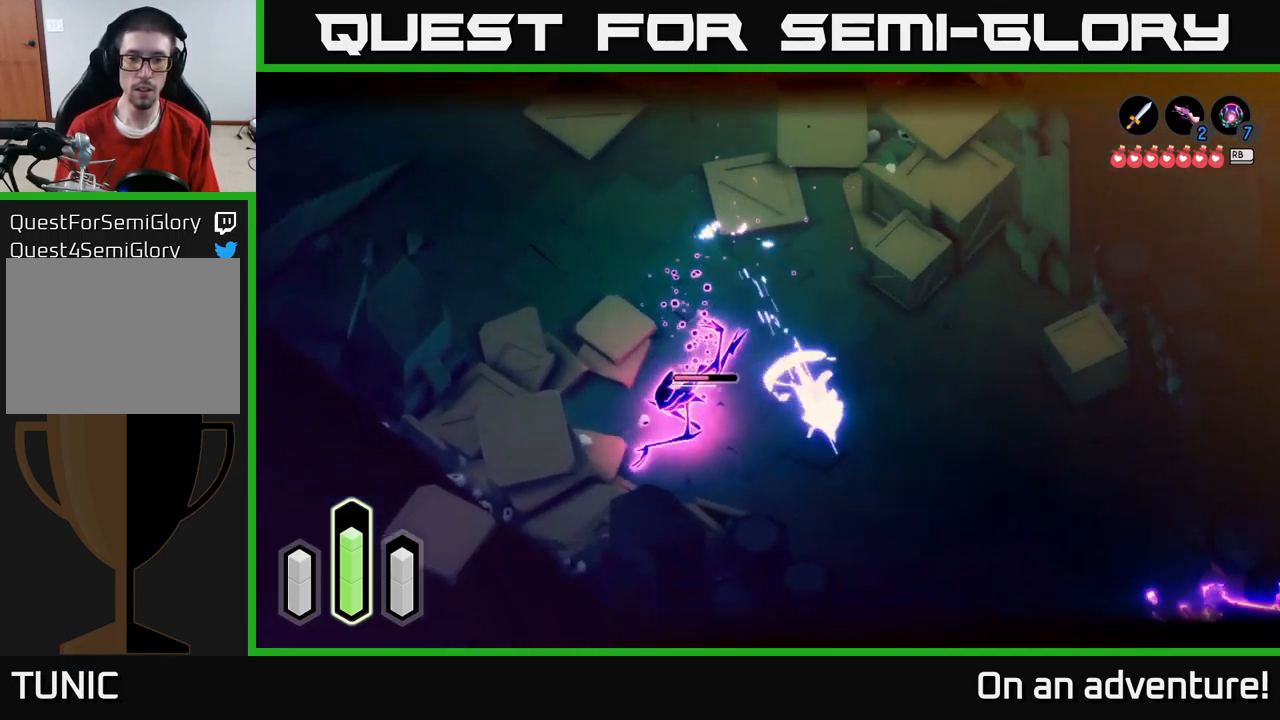
{"buttons": ["L2"], "left_stick": "down-right", "right_stick": "center", "events": []}
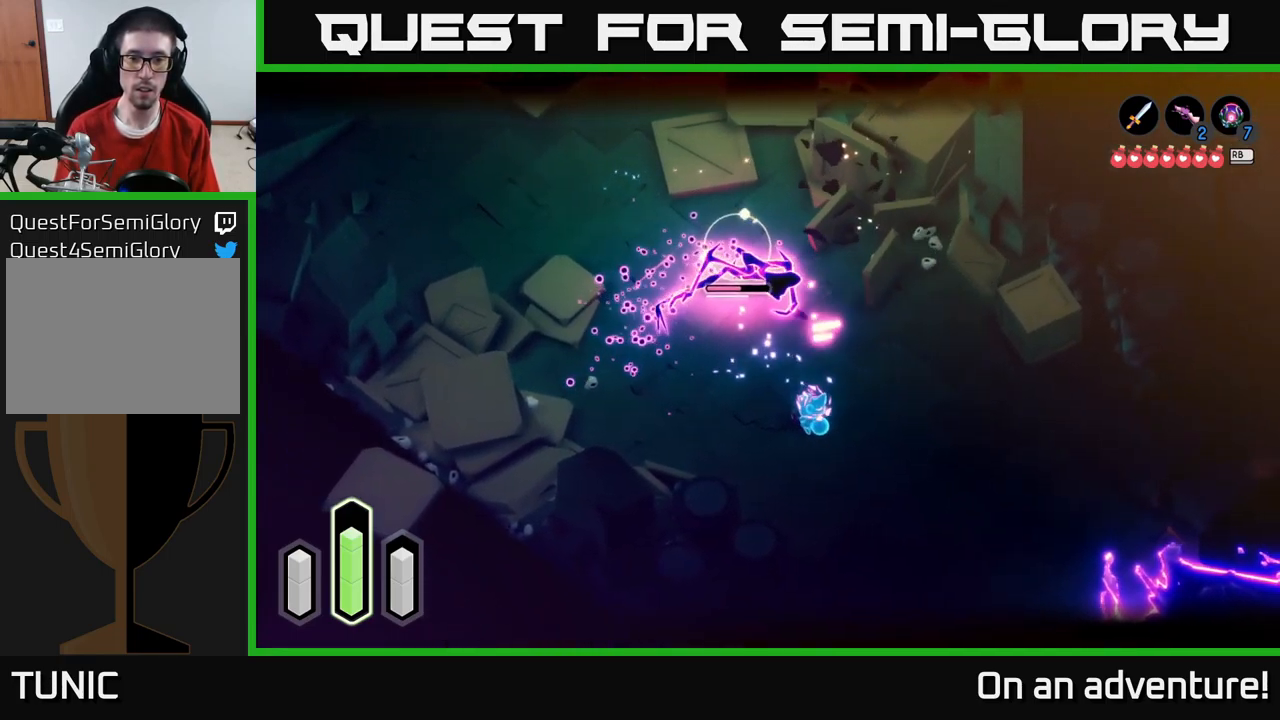
{"buttons": ["L2"], "left_stick": "down-right", "right_stick": "center", "events": []}
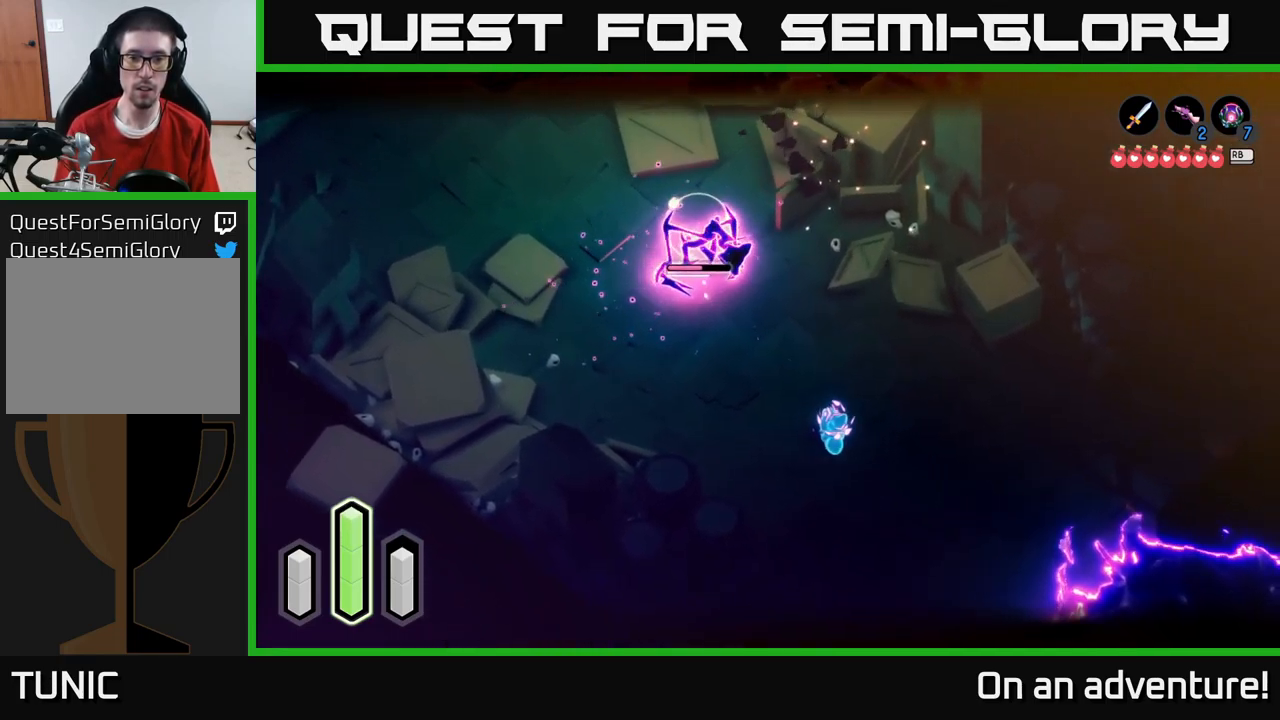
{"buttons": ["L2"], "left_stick": "up-left", "right_stick": "center", "events": [[216, "left_stick", "up-left"]]}
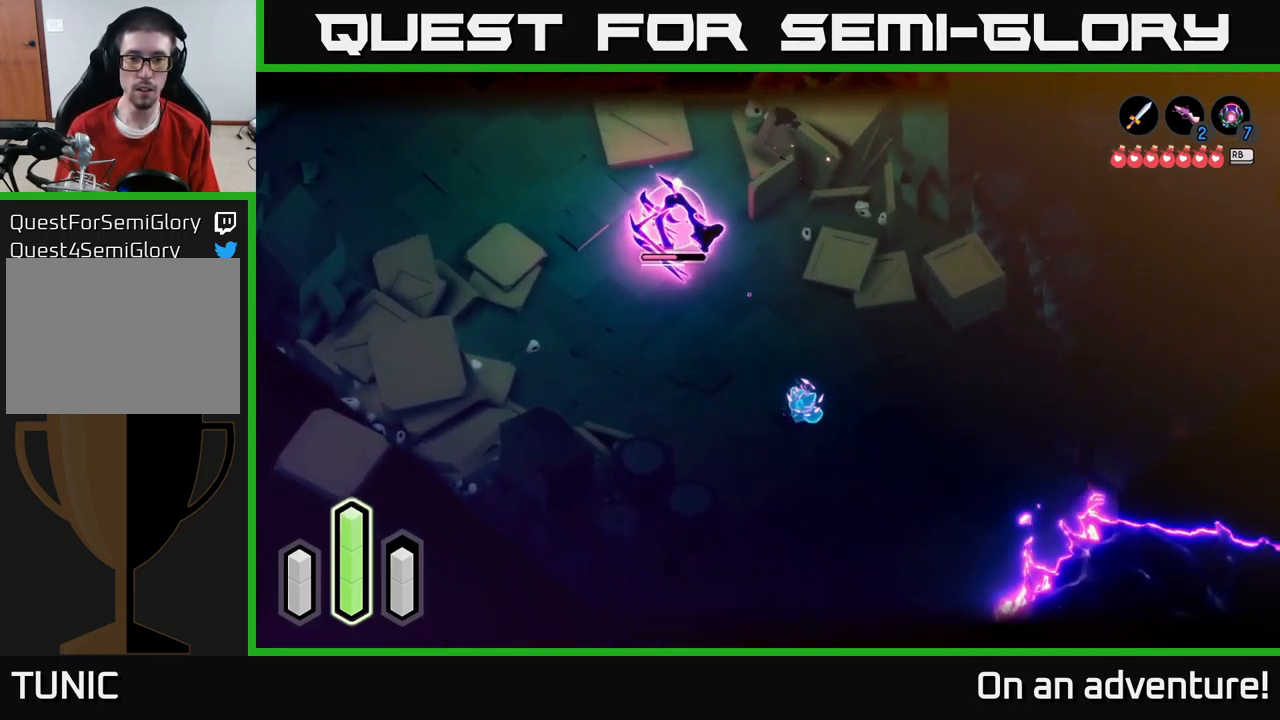
{"buttons": ["L2"], "left_stick": "down-right", "right_stick": "center", "events": [[133, "A", "down"], [266, "A", "up"], [300, "X", "down"], [333, "left_stick", "down-right"], [383, "X", "up"], [433, "X", "down"], [500, "X", "up"]]}
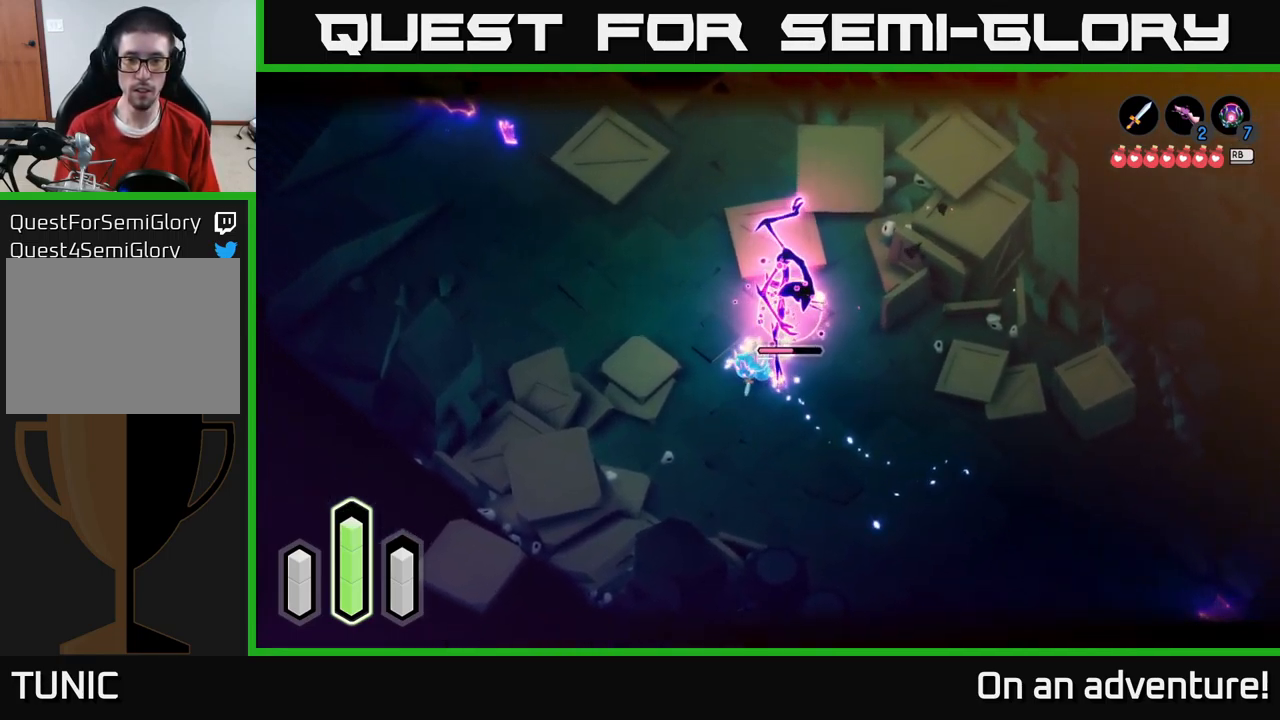
{"buttons": ["L2"], "left_stick": "up", "right_stick": "center", "events": [[83, "X", "down"], [116, "left_stick", "up-right"], [183, "X", "up"], [200, "left_stick", "up"], [250, "A", "down"], [333, "A", "up"], [416, "A", "down"], [483, "A", "up"]]}
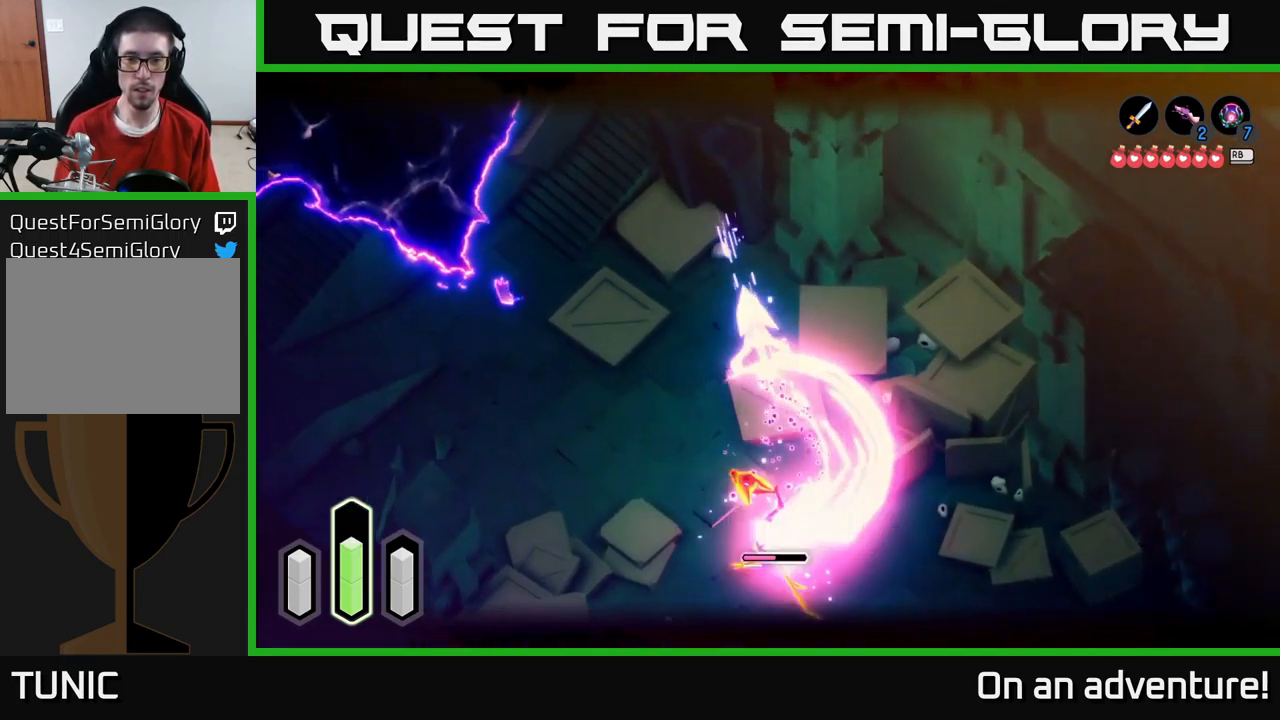
{"buttons": ["L2"], "left_stick": "down", "right_stick": "center", "events": [[83, "left_stick", "right"], [133, "left_stick", "down"], [333, "left_stick", "down-left"], [500, "left_stick", "down"]]}
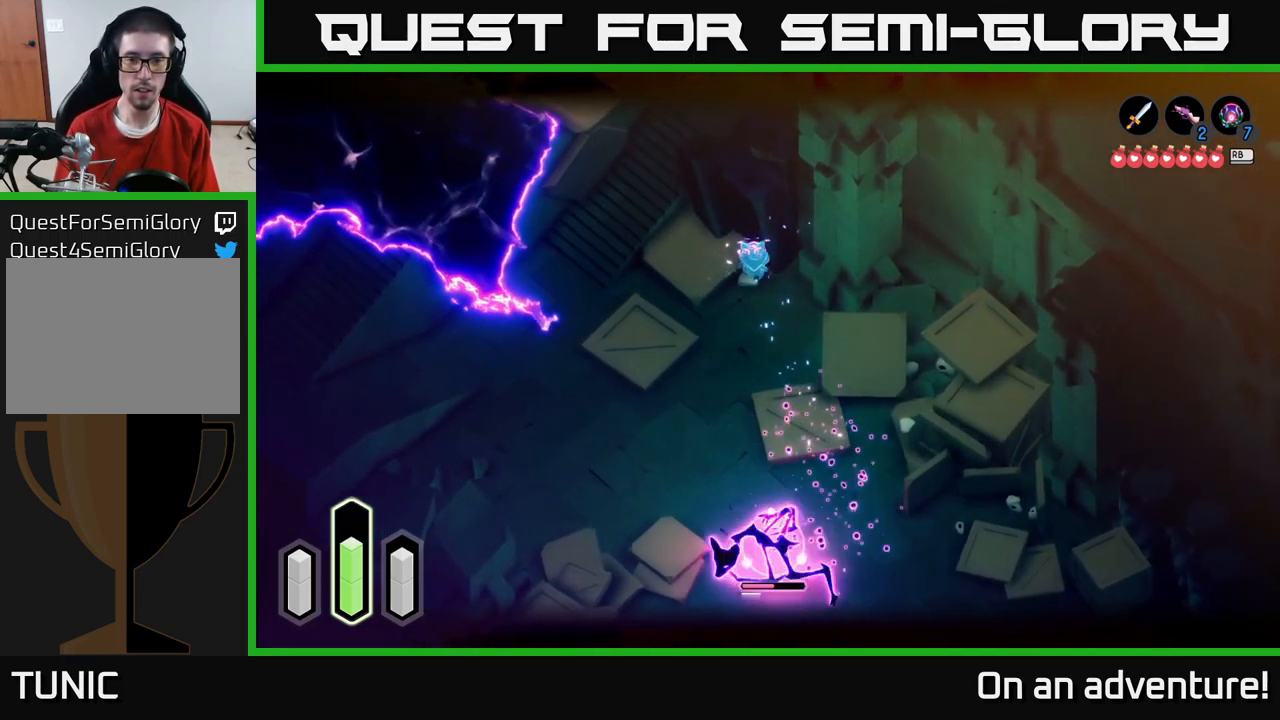
{"buttons": ["L2"], "left_stick": "down", "right_stick": "center", "events": [[133, "left_stick", "center"], [333, "left_stick", "down-left"], [466, "left_stick", "down"]]}
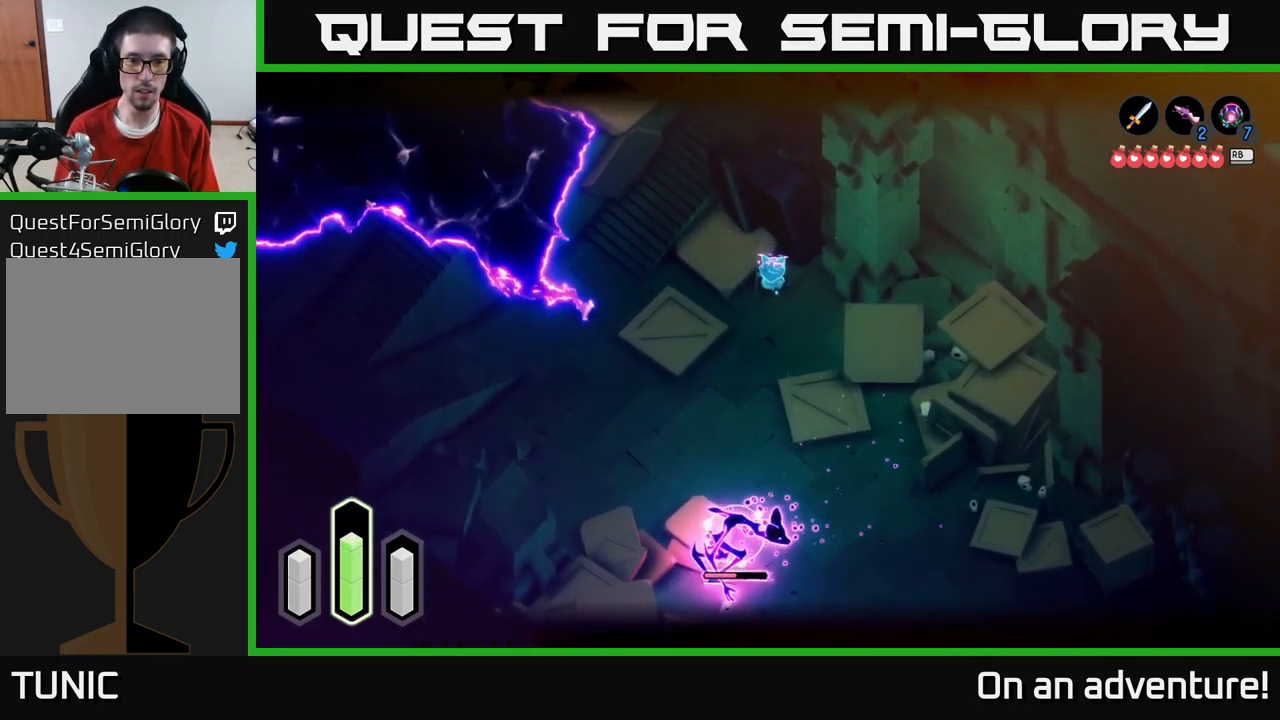
{"buttons": ["X", "L2"], "left_stick": "down", "right_stick": "center", "events": [[300, "A", "down"], [350, "X", "down"], [367, "A", "up"], [400, "X", "up"], [467, "X", "down"]]}
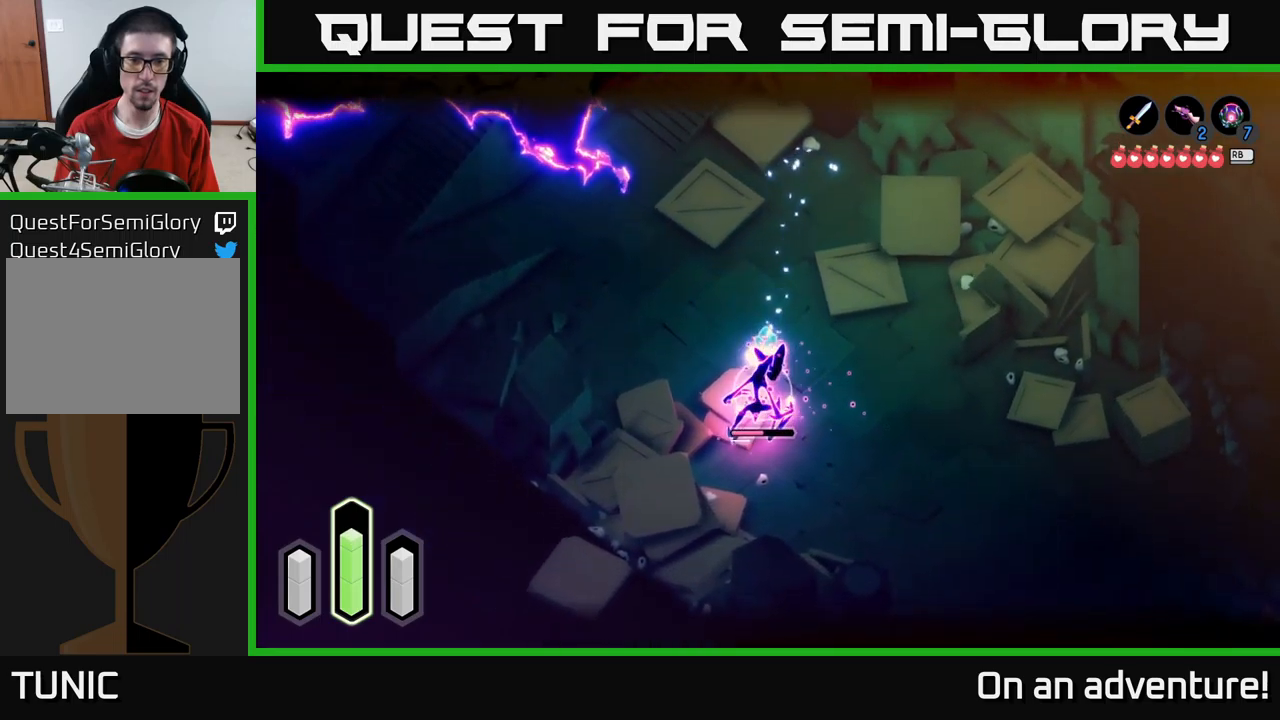
{"buttons": ["L2"], "left_stick": "down-right", "right_stick": "center", "events": [[17, "X", "up"], [350, "X", "down"], [417, "X", "up"], [450, "left_stick", "down-right"]]}
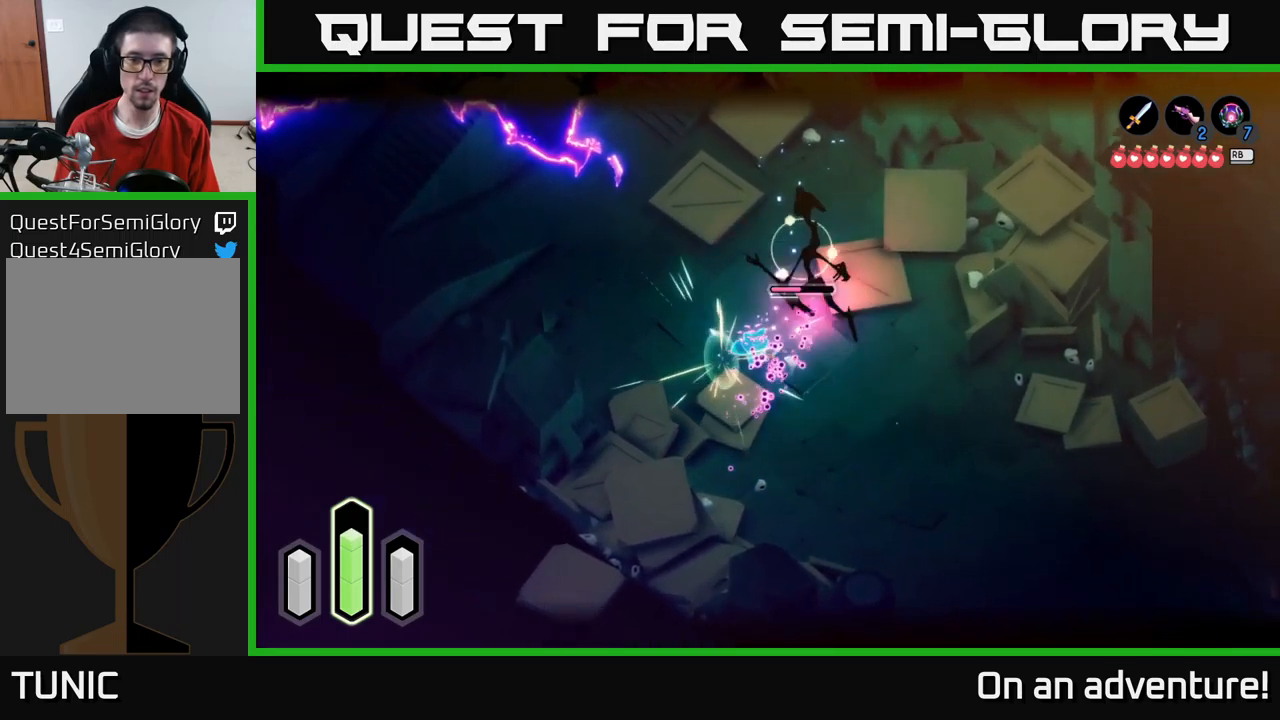
{"buttons": ["X", "L2"], "left_stick": "up-left", "right_stick": "center", "events": [[83, "left_stick", "right"], [283, "left_stick", "up"], [383, "left_stick", "up-left"], [417, "X", "down"]]}
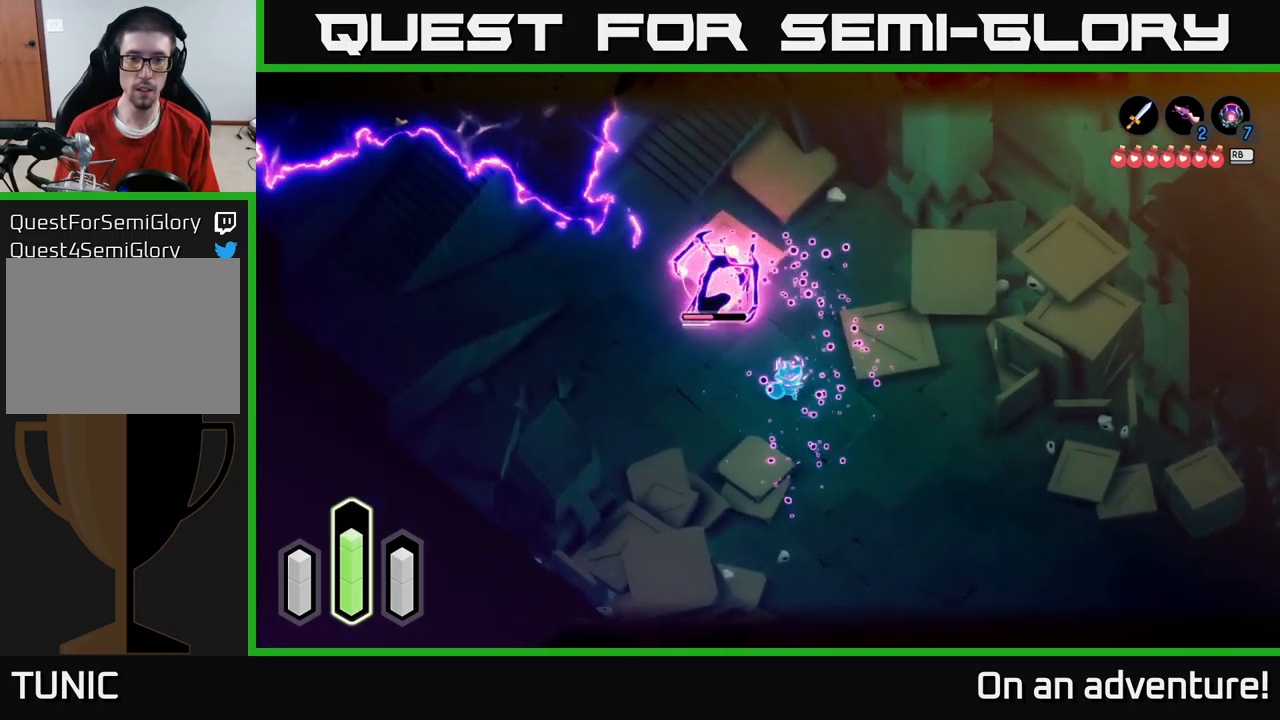
{"buttons": ["L2"], "left_stick": "down", "right_stick": "center", "events": [[17, "X", "up"], [267, "left_stick", "center"], [333, "left_stick", "down"]]}
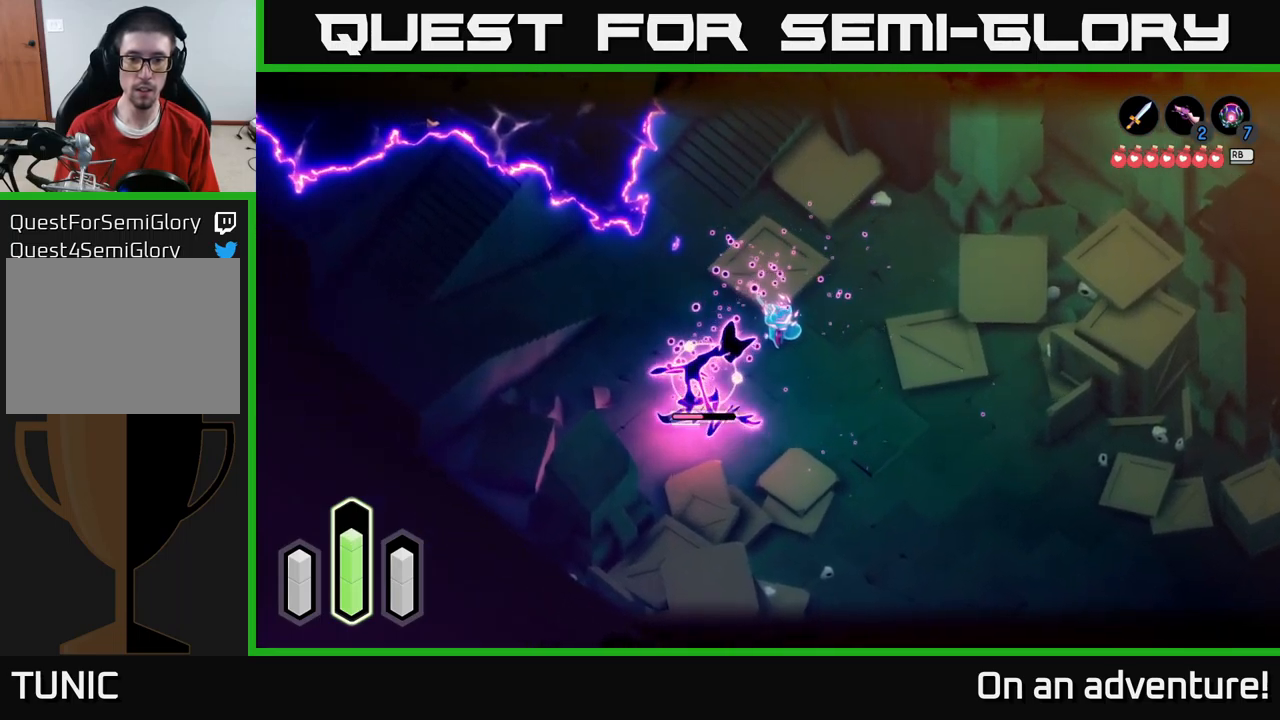
{"buttons": ["A", "L2"], "left_stick": "left", "right_stick": "center", "events": [[17, "left_stick", "down-right"], [117, "left_stick", "right"], [450, "left_stick", "left"], [500, "A", "down"]]}
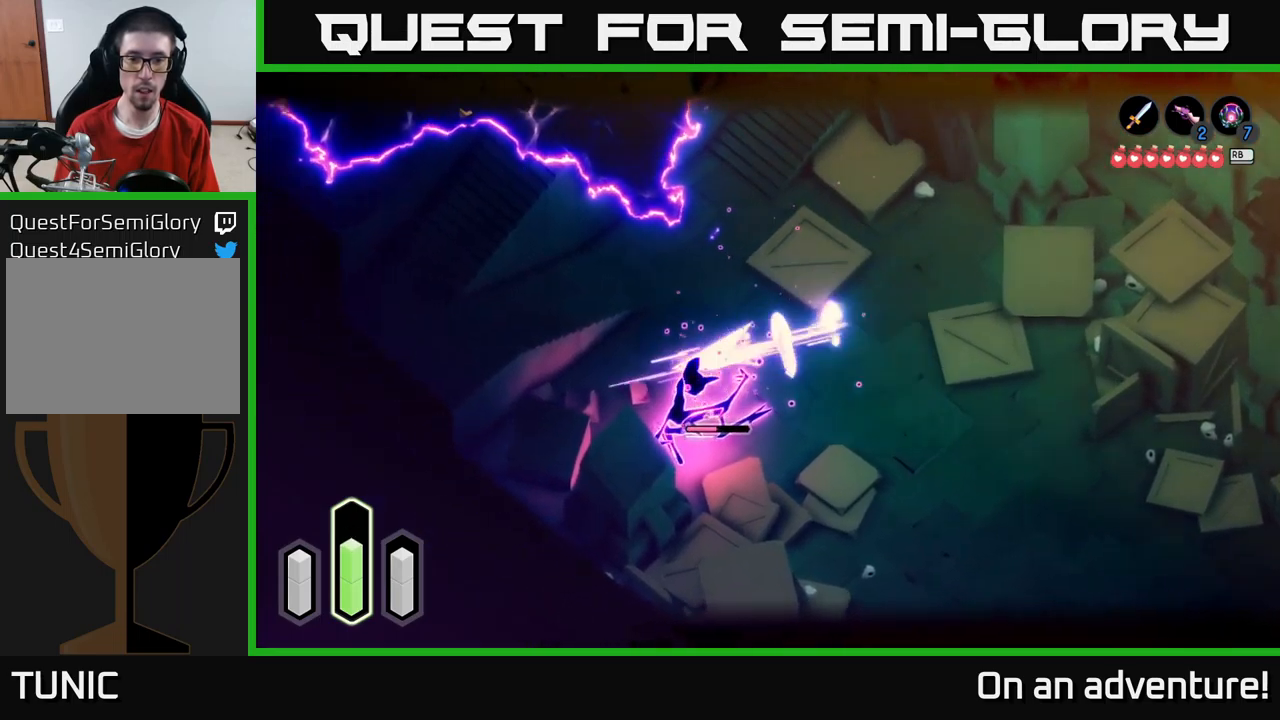
{"buttons": ["X", "L2"], "left_stick": "right", "right_stick": "center", "events": [[83, "A", "up"], [133, "left_stick", "down"], [183, "X", "down"], [183, "left_stick", "right"], [250, "X", "up"], [317, "X", "down"], [367, "X", "up"], [450, "X", "down"]]}
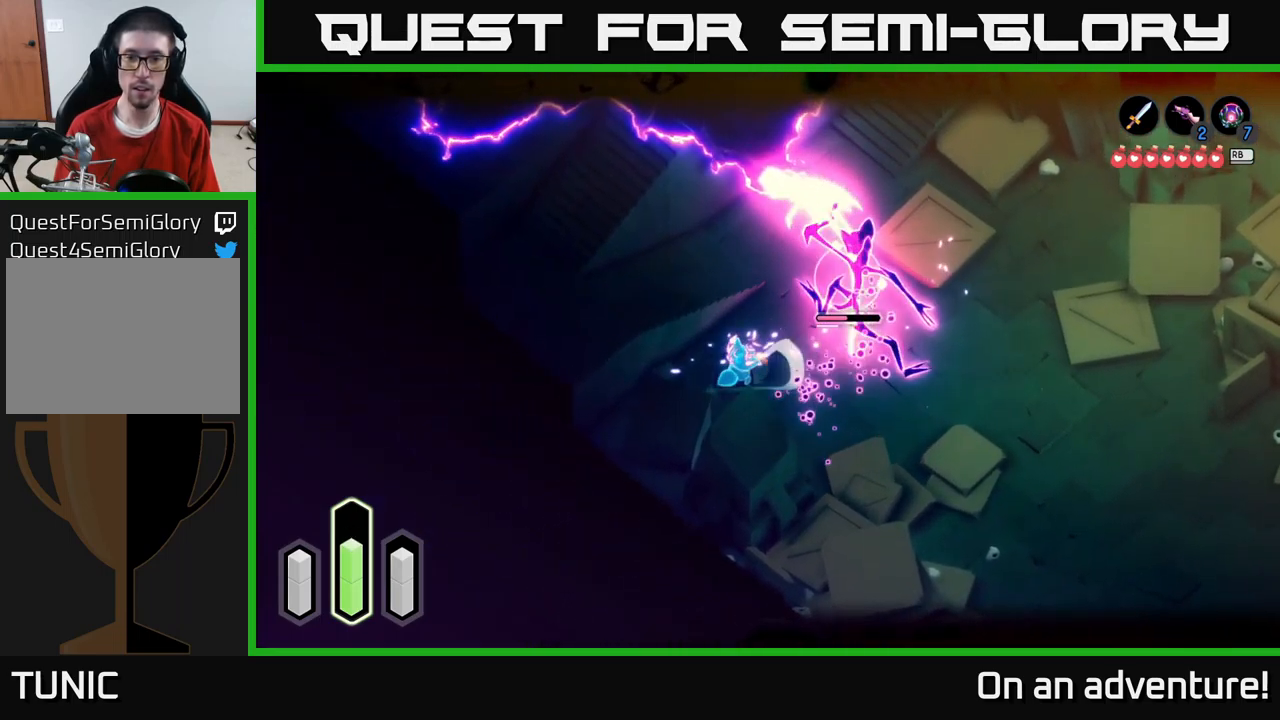
{"buttons": ["L2"], "left_stick": "right", "right_stick": "center", "events": [[50, "X", "up"], [133, "X", "down"], [200, "X", "up"], [267, "X", "down"], [367, "X", "up"]]}
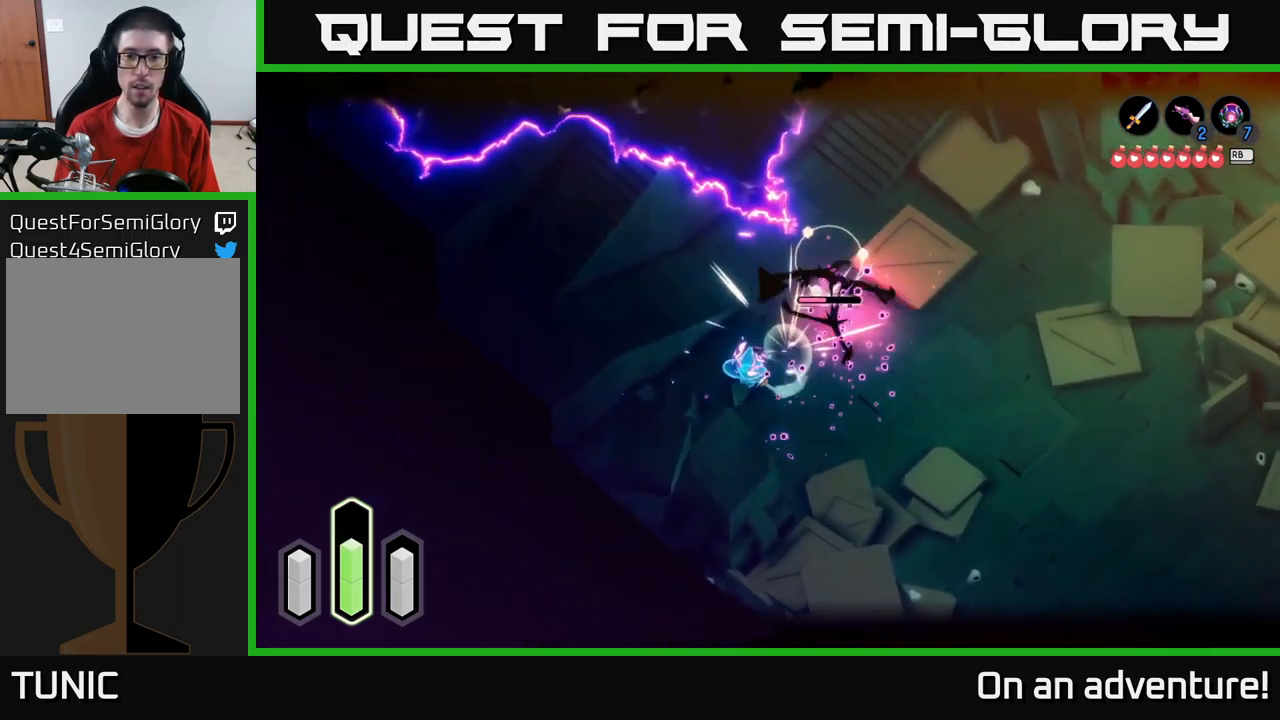
{"buttons": ["L2"], "left_stick": "center", "right_stick": "center", "events": [[50, "X", "down"], [117, "X", "up"], [183, "X", "down"], [217, "left_stick", "up-right"], [317, "X", "up"], [500, "left_stick", "center"]]}
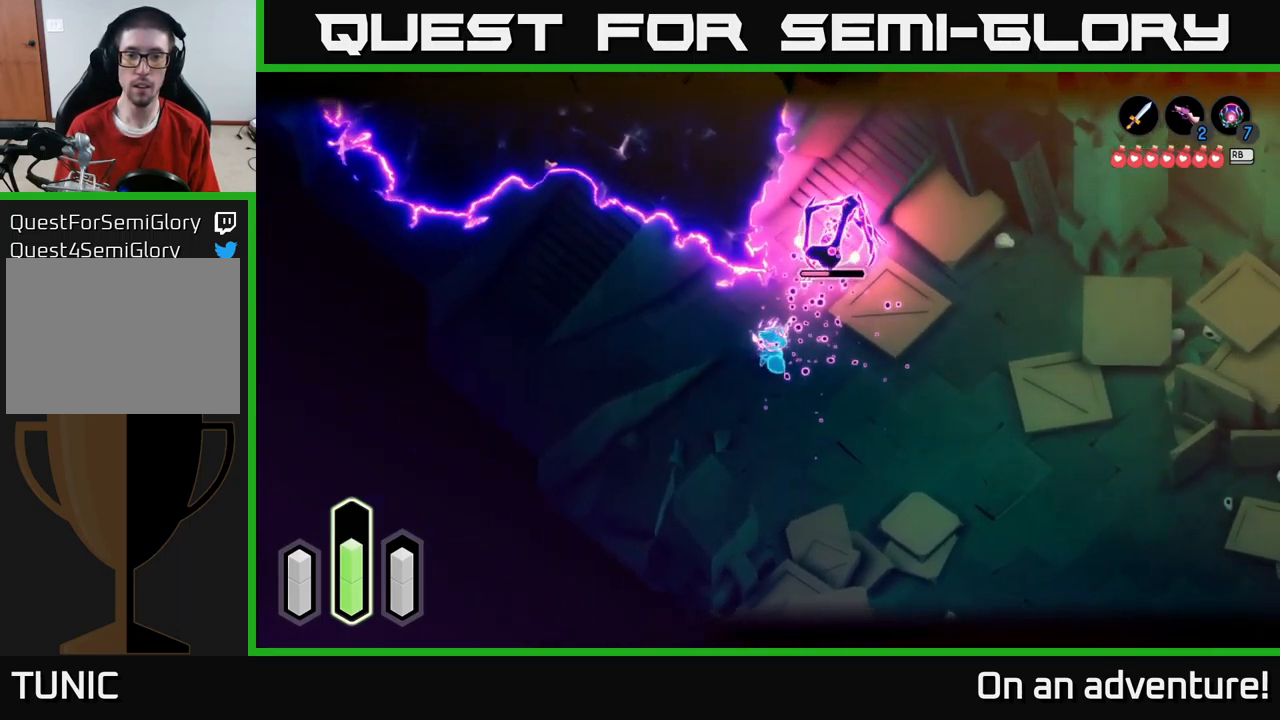
{"buttons": ["A", "L2"], "left_stick": "down-right", "right_stick": "center", "events": [[167, "left_stick", "down-right"], [383, "A", "down"]]}